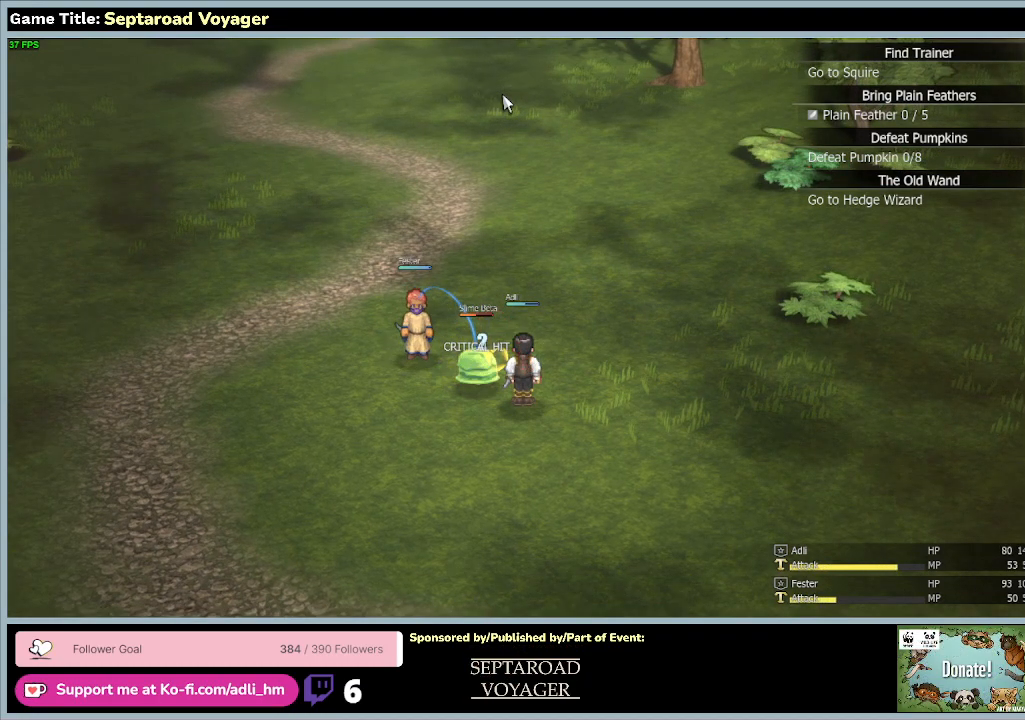
Gameplay with keyboard and mouse; each line is a JSON object with the keys and mouse buttons held at the frame after it. "events" lists presses ("down") and releases ("up") of "0", "1", "2", "3", "4", "5", "6", "7", "8", "9", "a", "alt", "b", "c", "caps_lock", "ctrl", "d", "down", "e", "escape", "f", "f1", "f2", "f3", "f4", "f5", "f6", "f7", "f8", "g", "h", "i", "j", "k", "l", "left", "m", "n", "o", "p", "q", "r", "return", "right", "s", "shift", "space", "t", "tab", "tilde", "u", "up", "v", "w", "x", "y", "z", "mouse_left", "mouse_wheel" and "mouse_right" between this image and that frame as [ms after this image, input, new state], when the widget could be followed in between. "mouse_left", "mouse_wheel", "mouse_right" = the "left", "wheel", "right" buttons of the "mouse" list. No other keys are recorded. "wheel" means that the mouse wheel is clicked or scrolled. Mouse movement is not recorded.
{"keys": ["d"], "mouse": [], "events": [[67, "d", "down"]]}
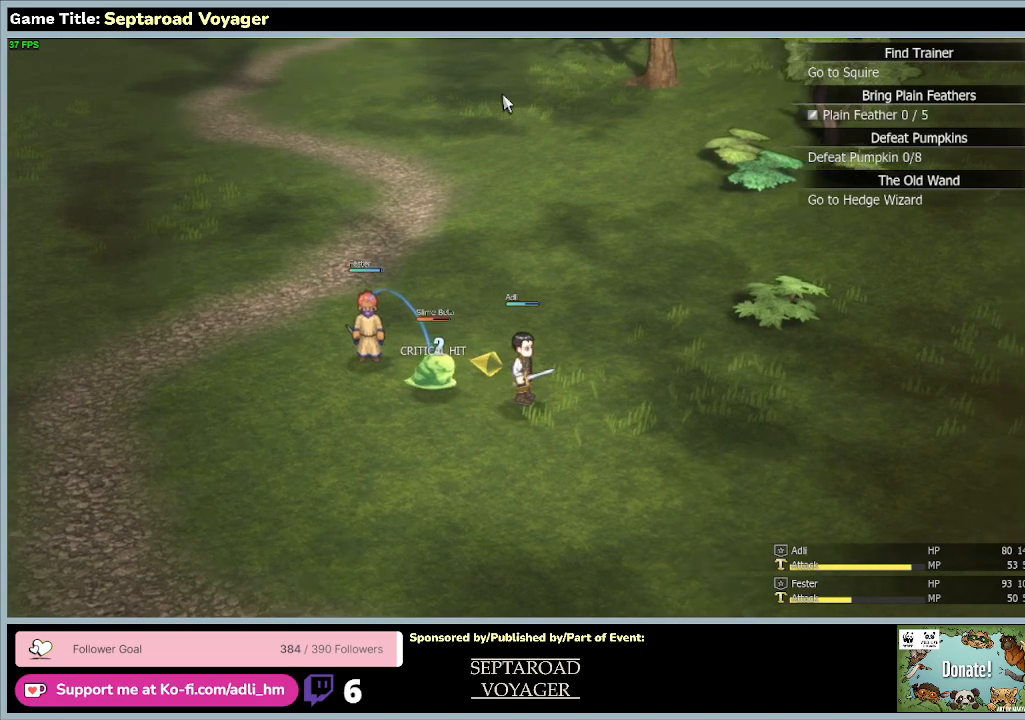
{"keys": ["a"], "mouse": [], "events": [[200, "d", "up"], [367, "a", "down"]]}
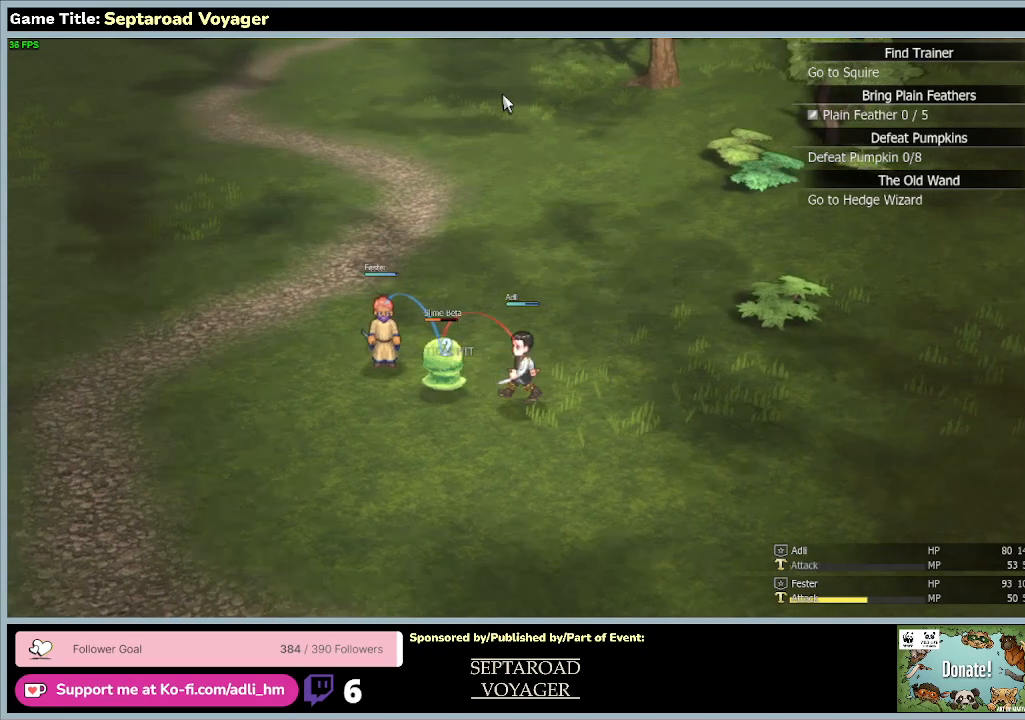
{"keys": ["a"], "mouse": [], "events": []}
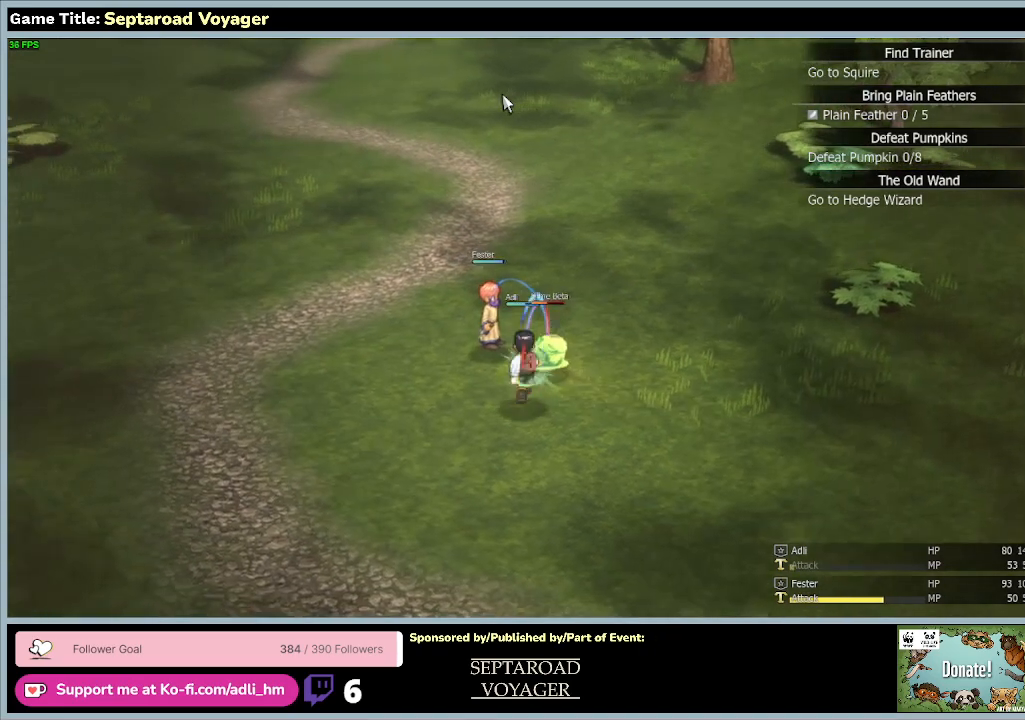
{"keys": ["a"], "mouse": [], "events": []}
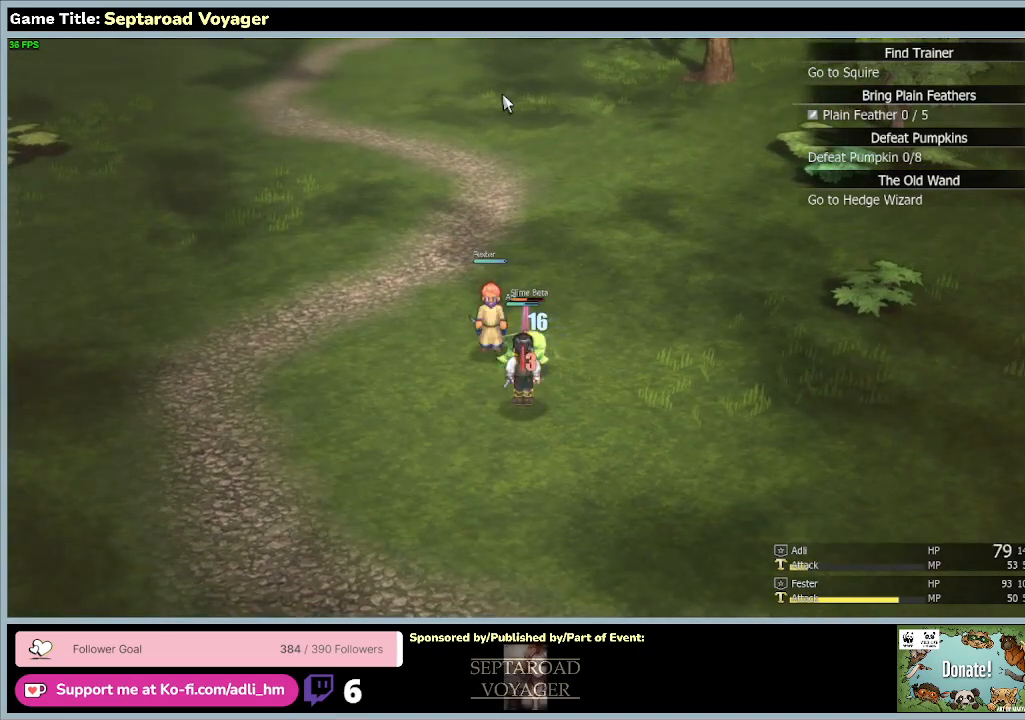
{"keys": ["a", "w"], "mouse": [], "events": [[367, "w", "down"]]}
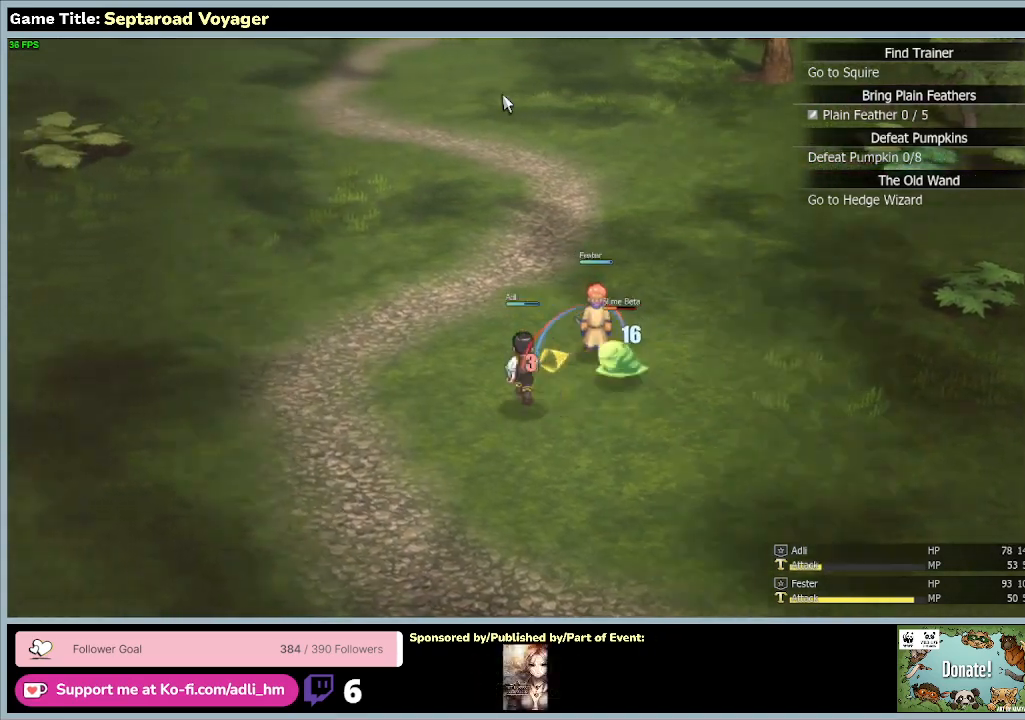
{"keys": ["w"], "mouse": [], "events": [[433, "a", "up"]]}
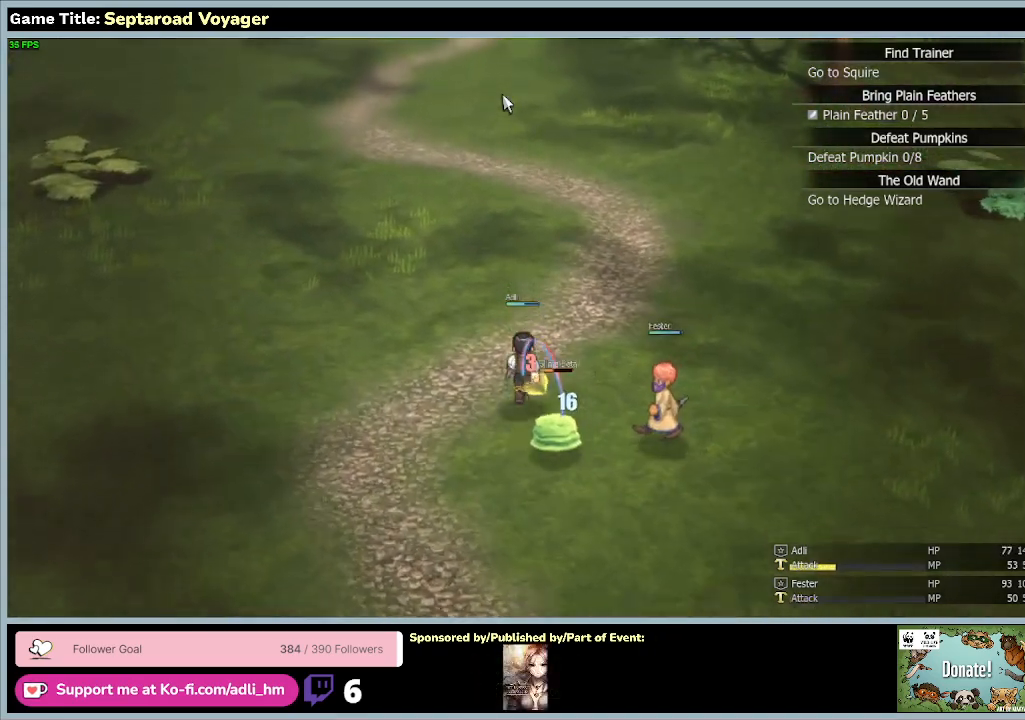
{"keys": ["d", "w"], "mouse": [], "events": [[67, "d", "down"]]}
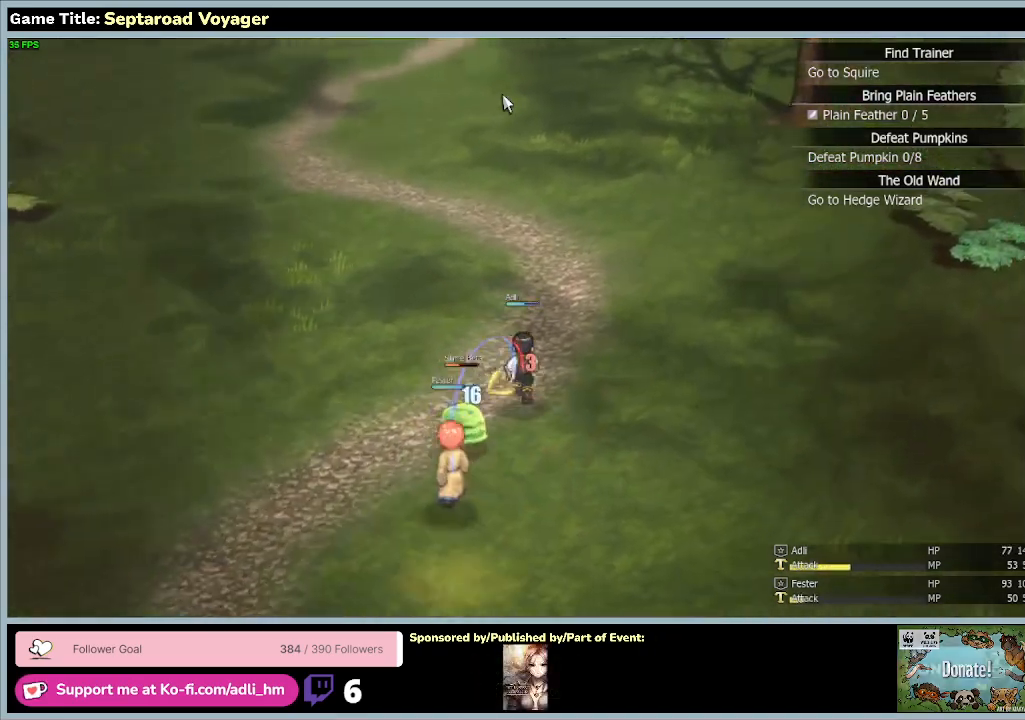
{"keys": ["d"], "mouse": [], "events": [[267, "w", "up"]]}
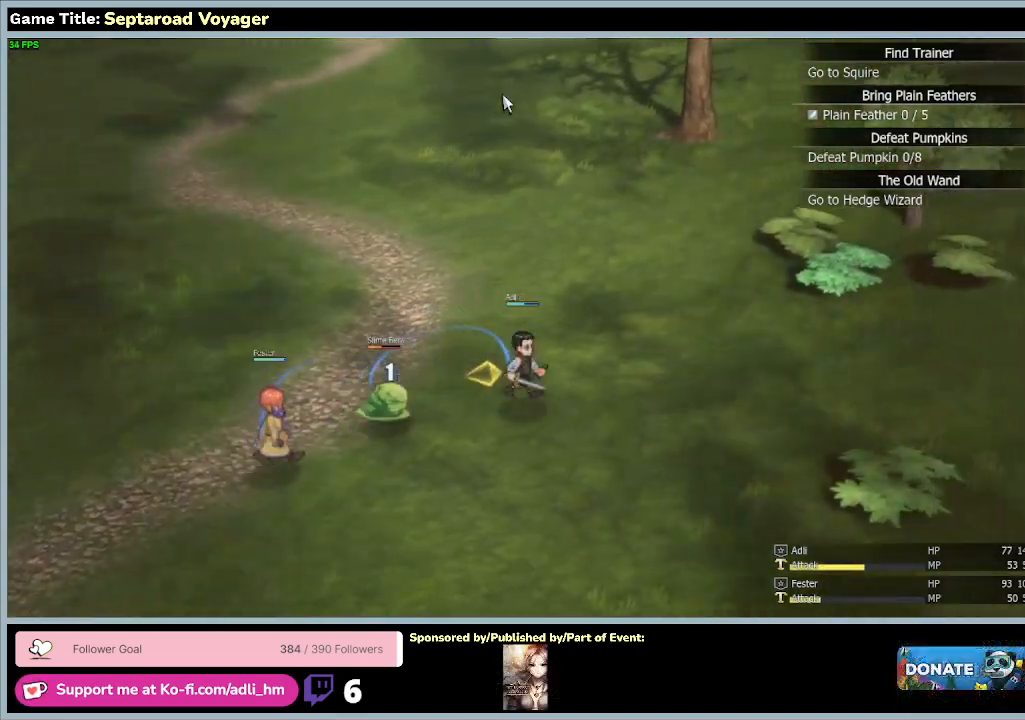
{"keys": ["d", "s"], "mouse": [], "events": [[100, "s", "down"]]}
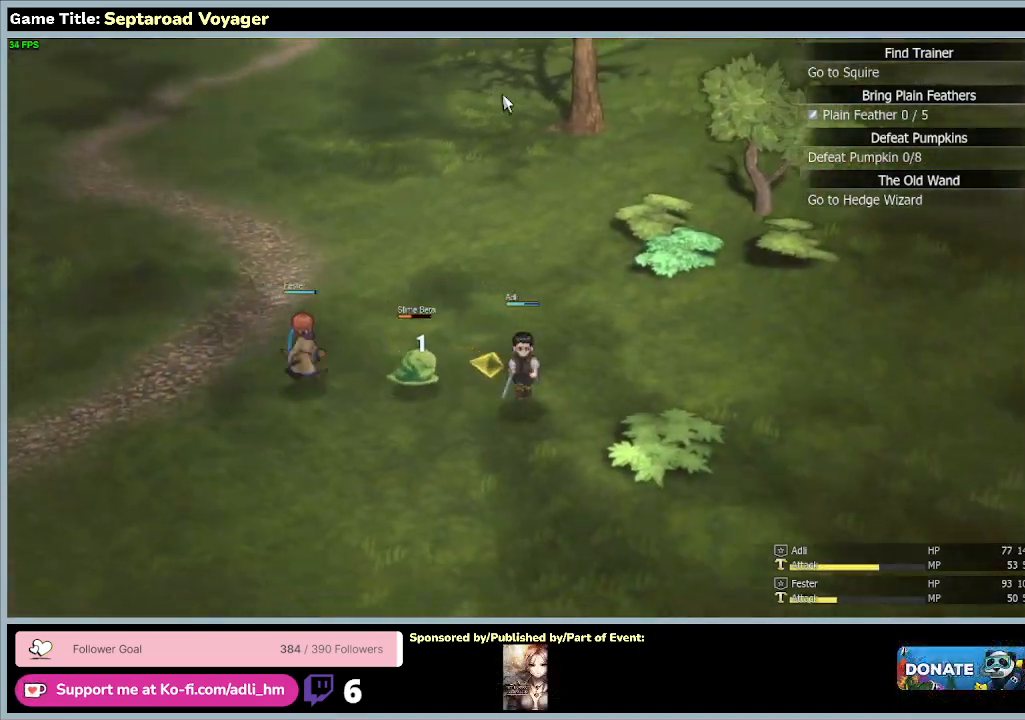
{"keys": ["a", "s"], "mouse": [], "events": [[267, "a", "down"], [400, "d", "up"]]}
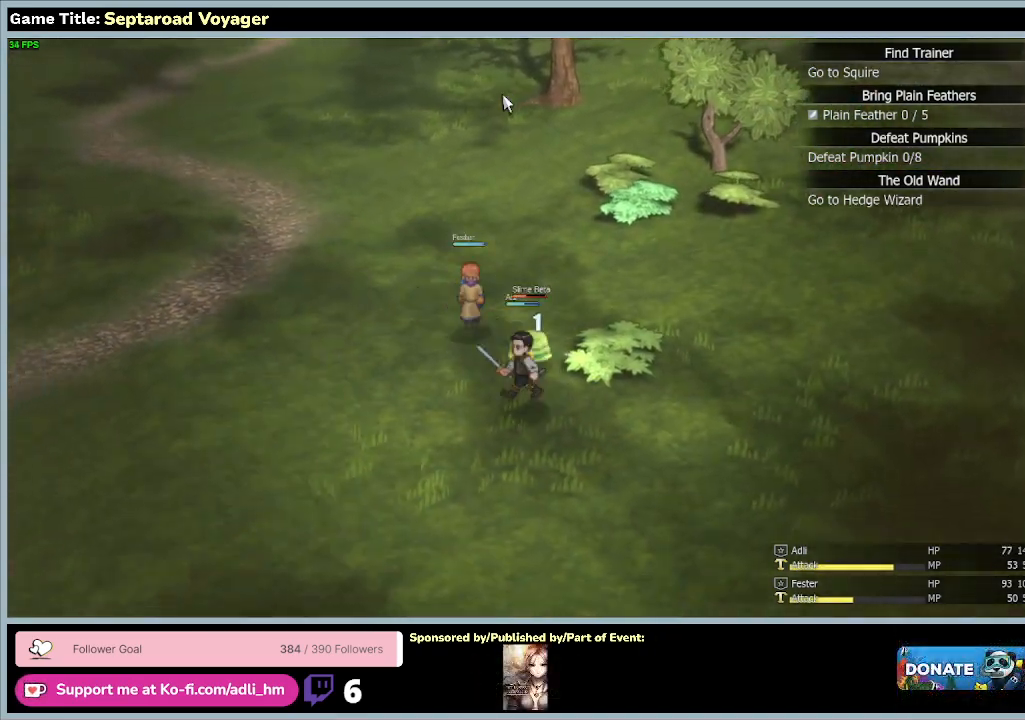
{"keys": ["a", "w"], "mouse": [], "events": [[233, "s", "up"], [500, "w", "down"]]}
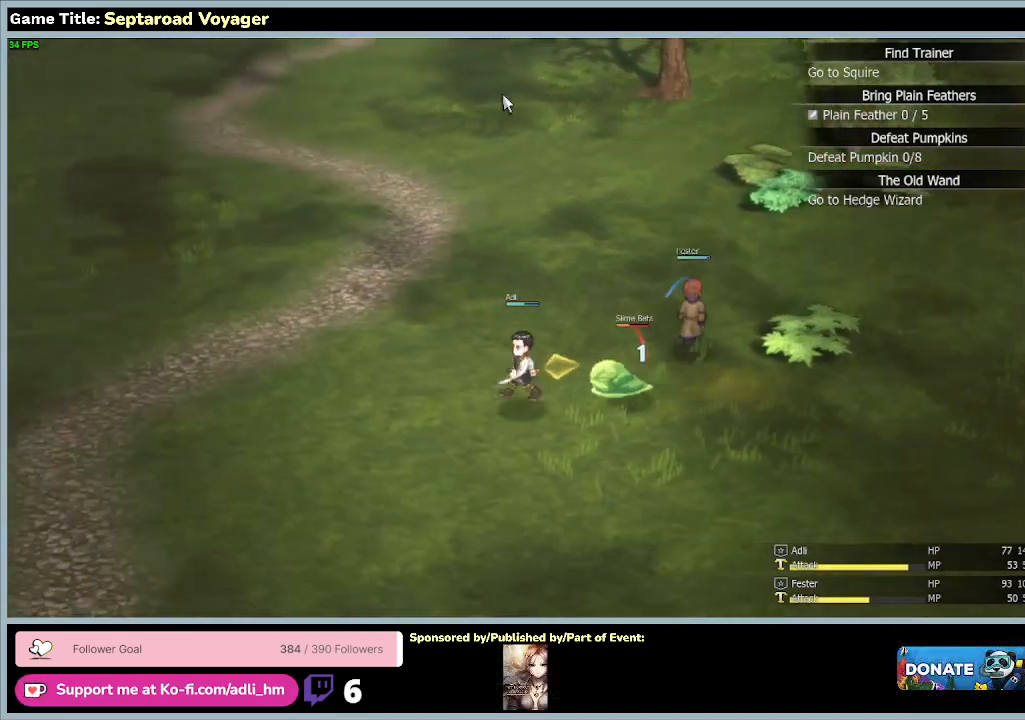
{"keys": ["a", "w"], "mouse": [], "events": []}
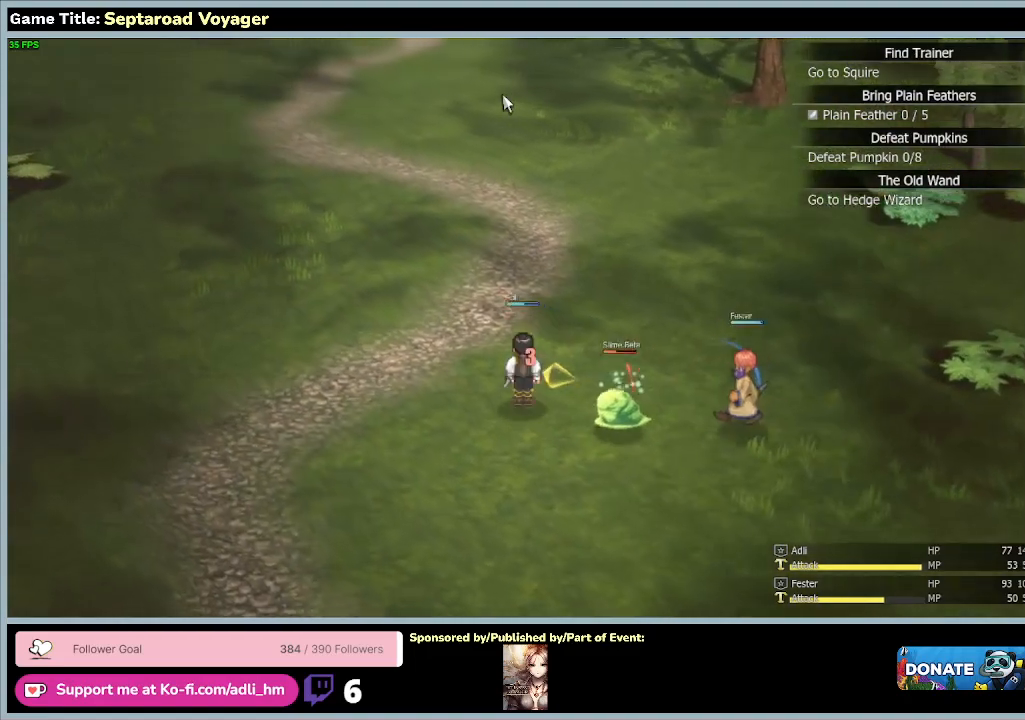
{"keys": ["w"], "mouse": [], "events": [[167, "a", "up"]]}
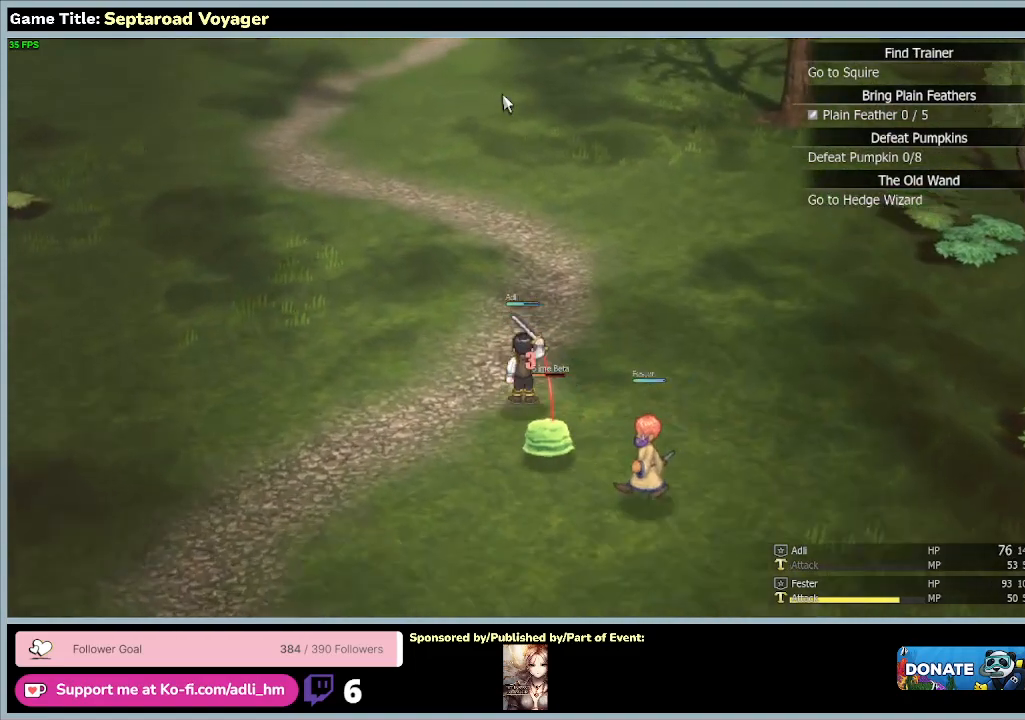
{"keys": ["d", "w"], "mouse": [], "events": [[33, "d", "down"]]}
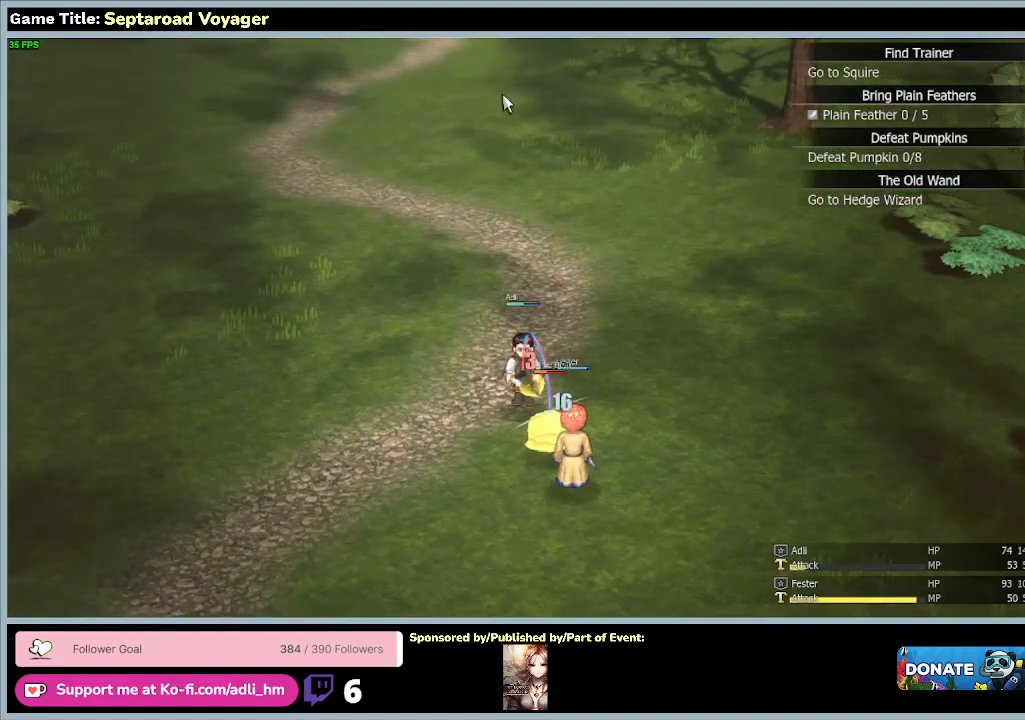
{"keys": ["d", "s"], "mouse": [], "events": [[200, "w", "up"], [400, "s", "down"]]}
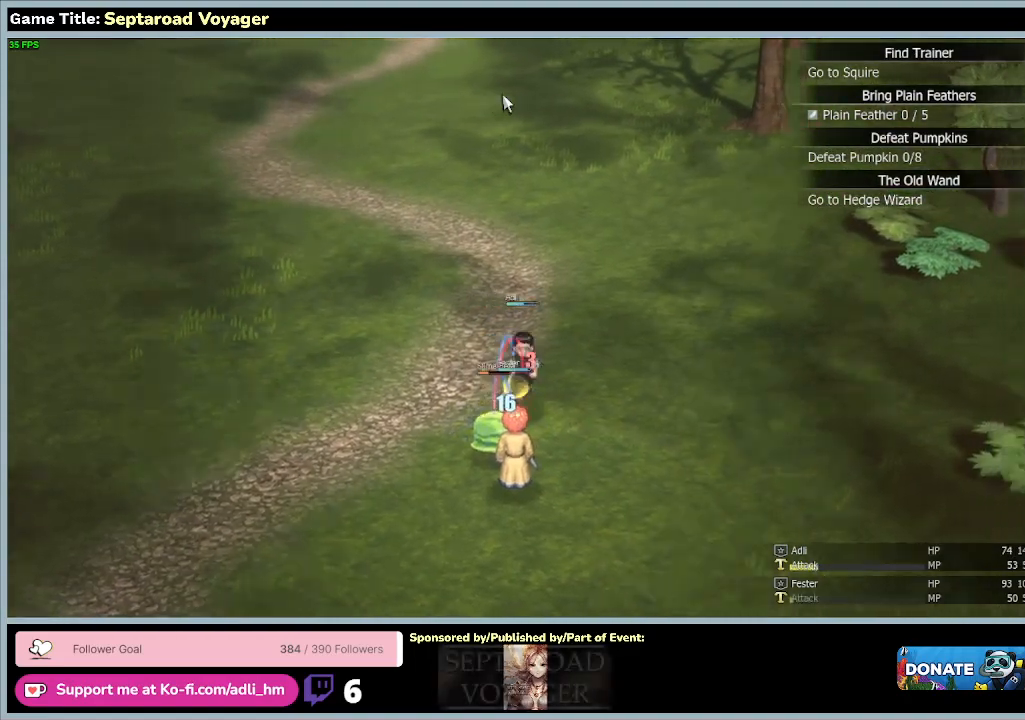
{"keys": ["d", "s"], "mouse": [], "events": []}
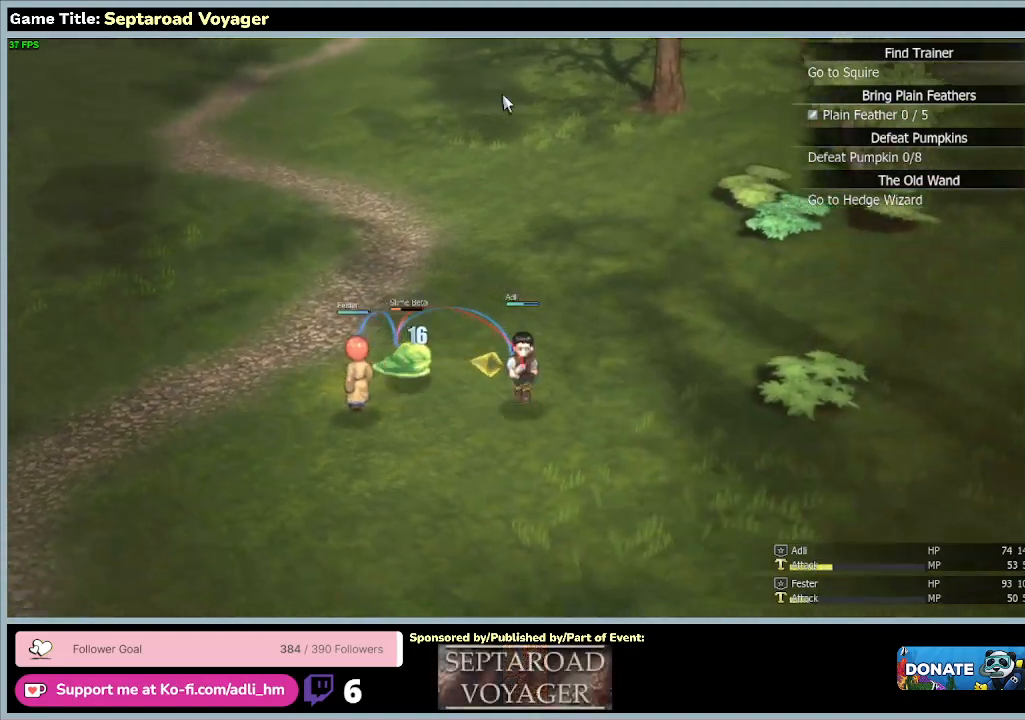
{"keys": ["a", "d", "s"], "mouse": [], "events": [[367, "a", "down"]]}
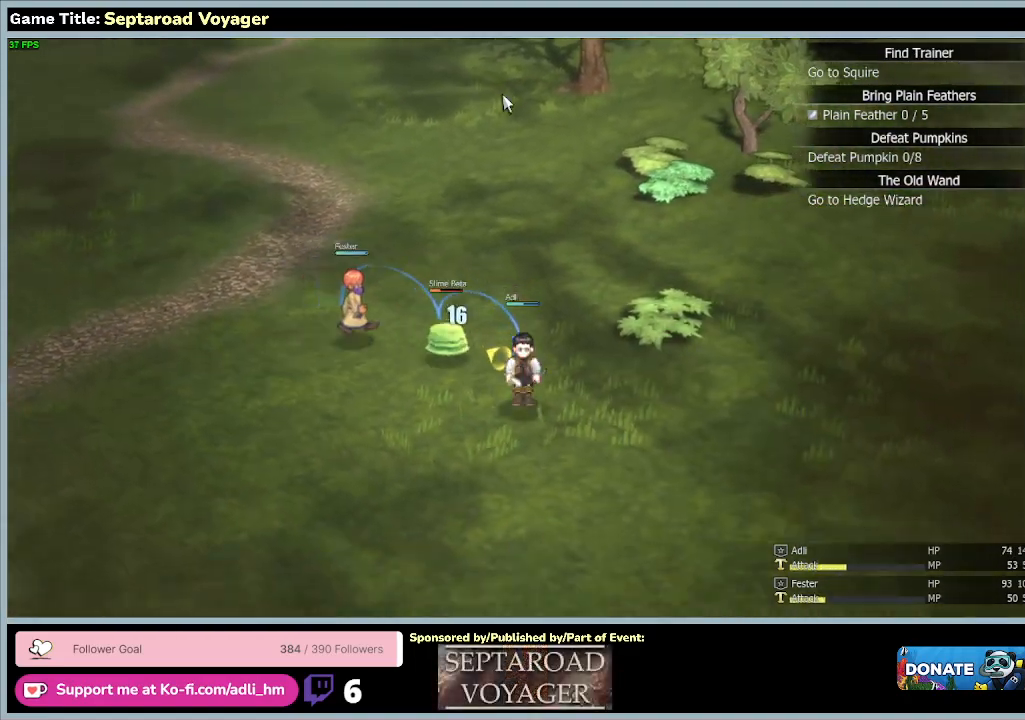
{"keys": ["a"], "mouse": [], "events": [[33, "d", "up"], [433, "s", "up"]]}
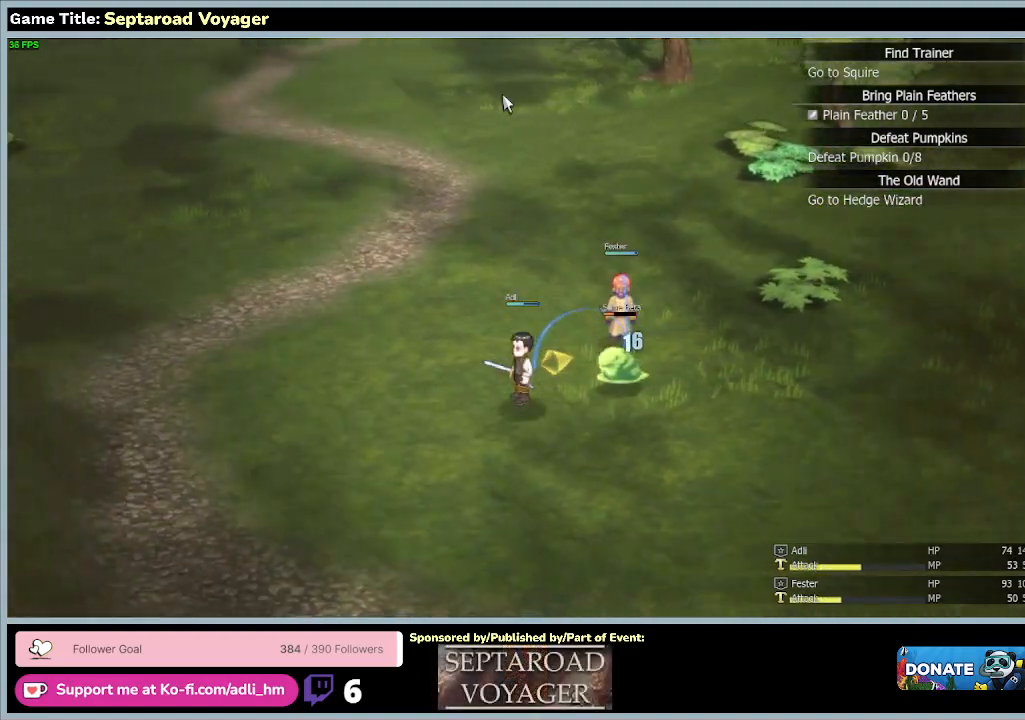
{"keys": ["a"], "mouse": [], "events": []}
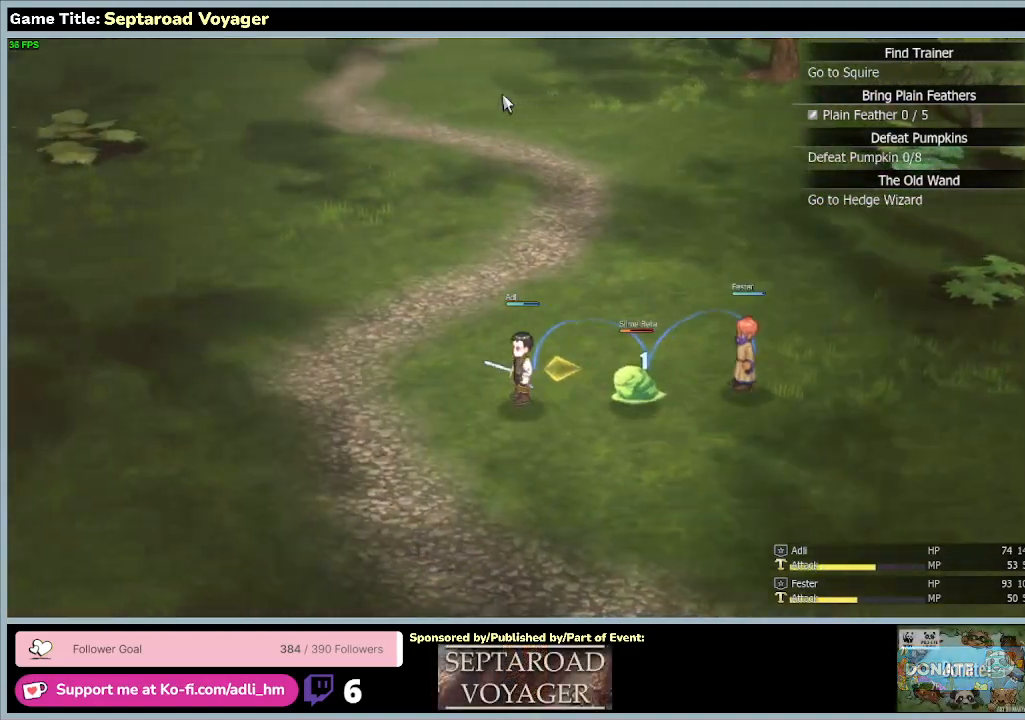
{"keys": ["a", "d"], "mouse": [], "events": [[233, "d", "down"]]}
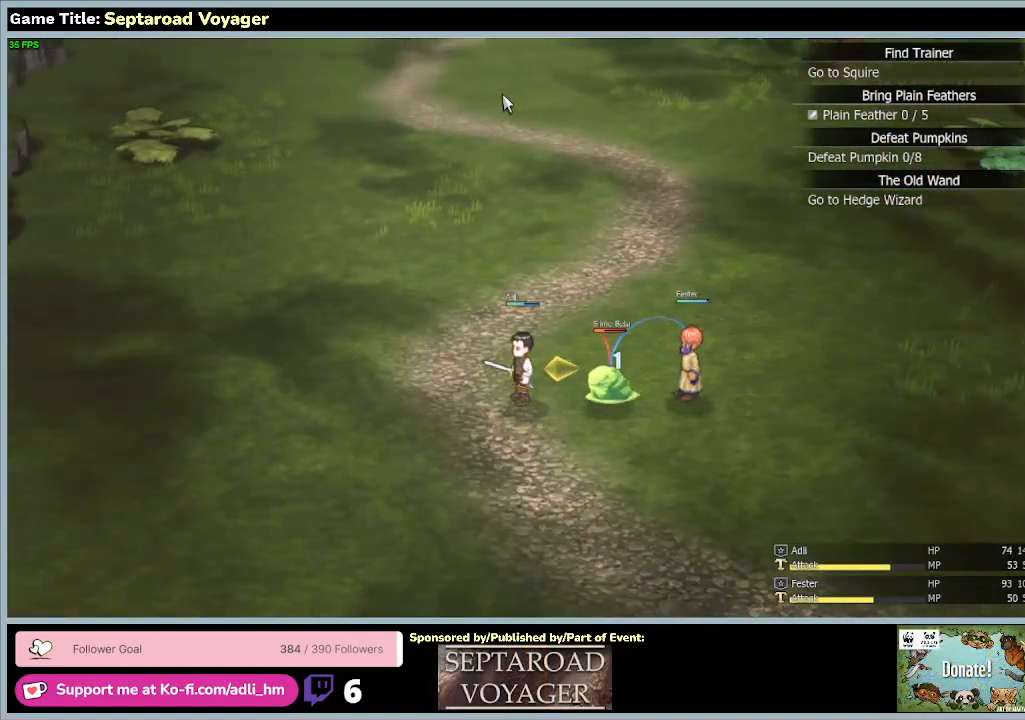
{"keys": ["d"], "mouse": [], "events": [[467, "a", "up"]]}
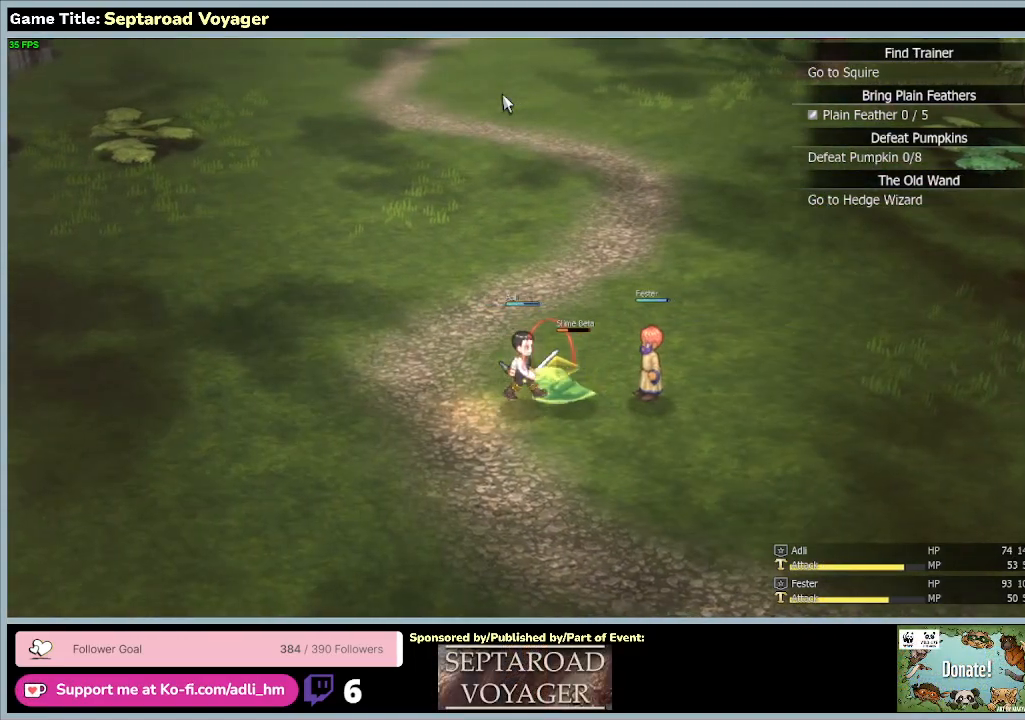
{"keys": ["d"], "mouse": [], "events": []}